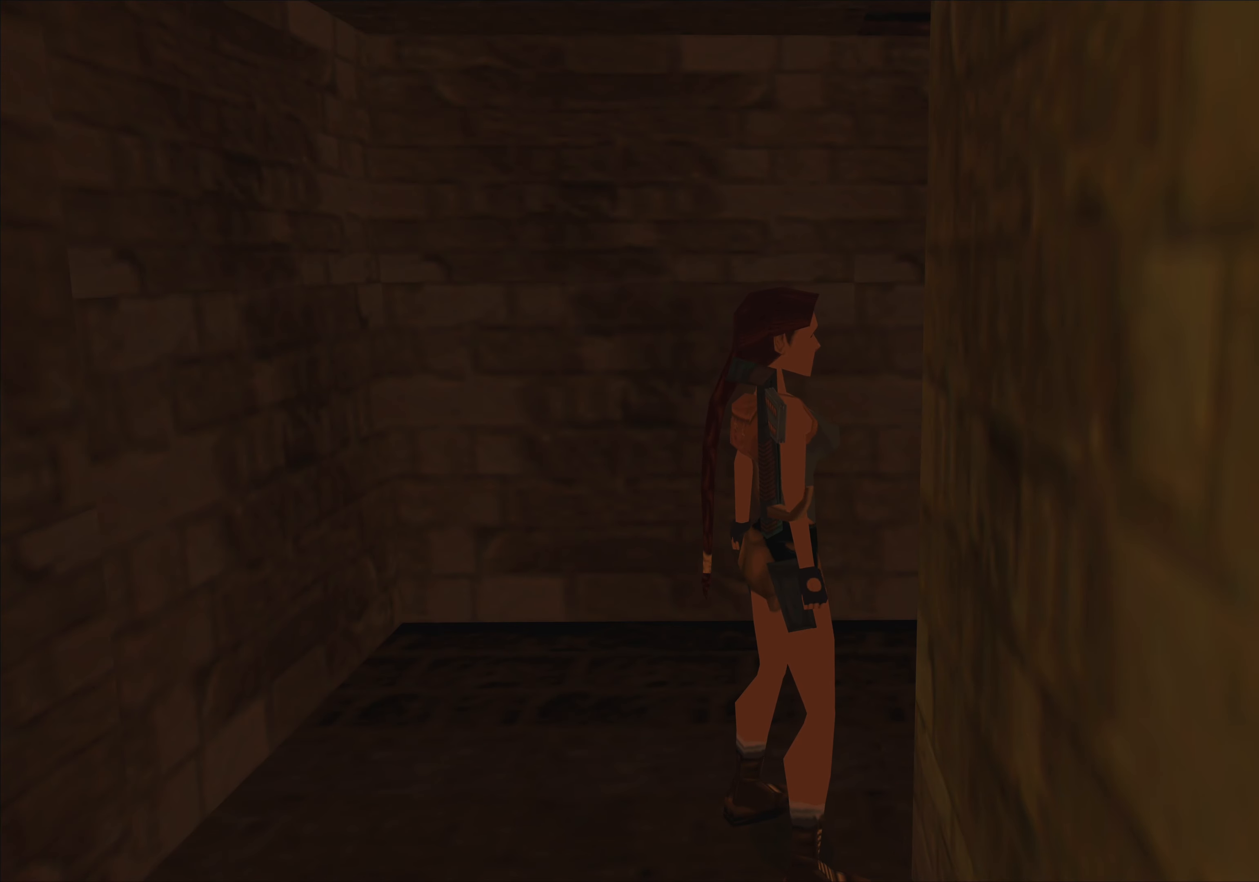
Gameplay with a controller (PlayStation layout); each line is a JSON object with the inputs held at the frame after it. "events" lists button and stick changes between this image and that frame as [ms after this image, input, new state], when the widget could be followed in between. Not read: L2 L3 R2 R3 right_stick.
{"buttons": [], "left_stick": "up", "events": [[133, "left_stick", "up"]]}
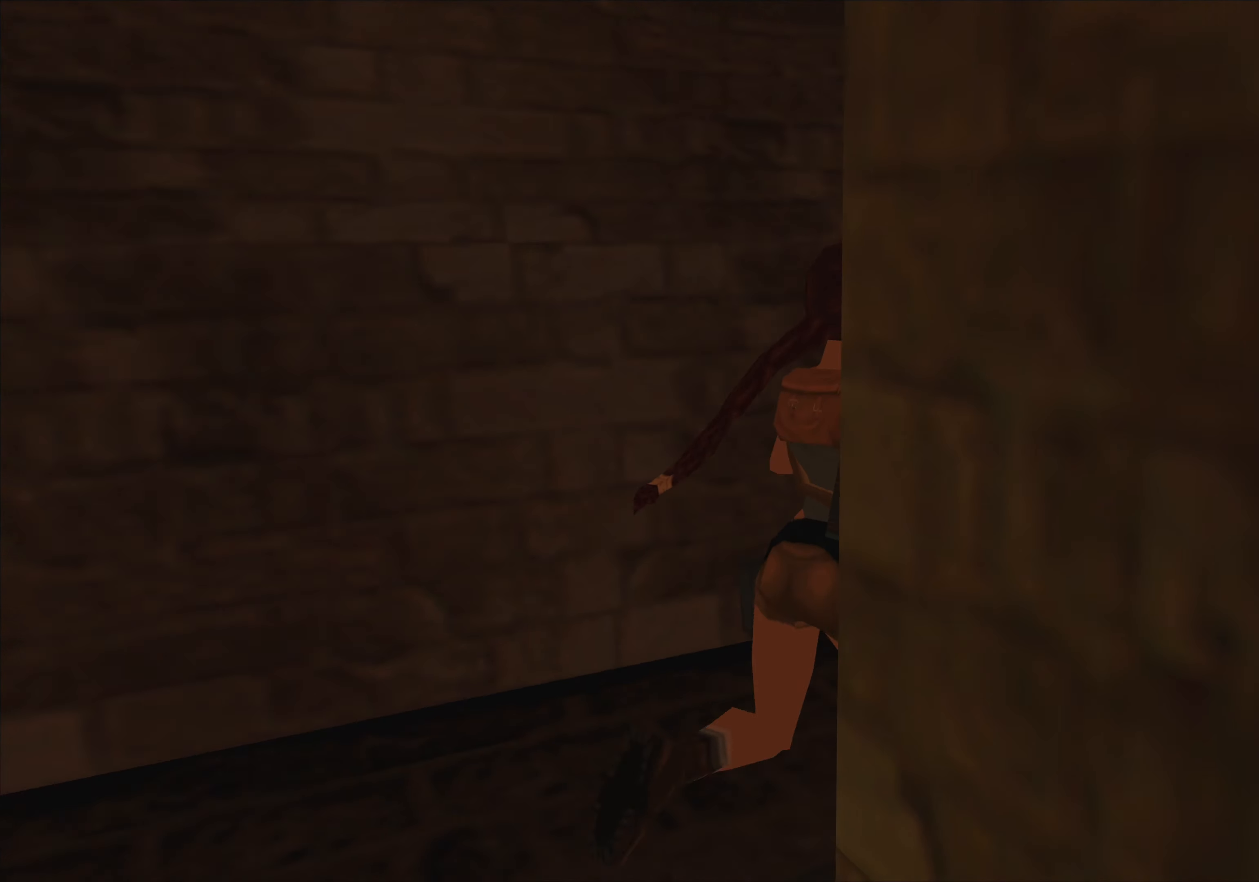
{"buttons": [], "left_stick": "center", "events": [[366, "left_stick", "center"]]}
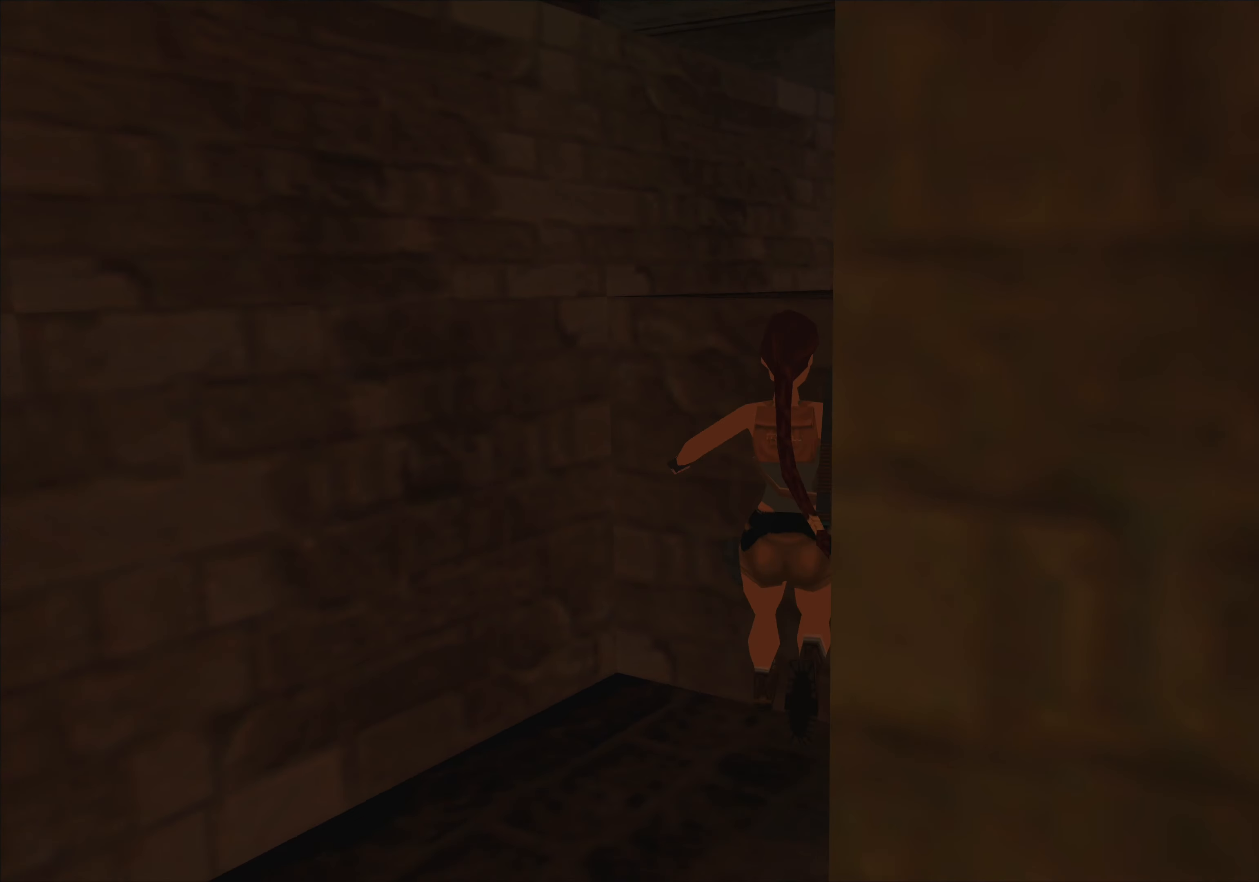
{"buttons": [], "left_stick": "center", "events": []}
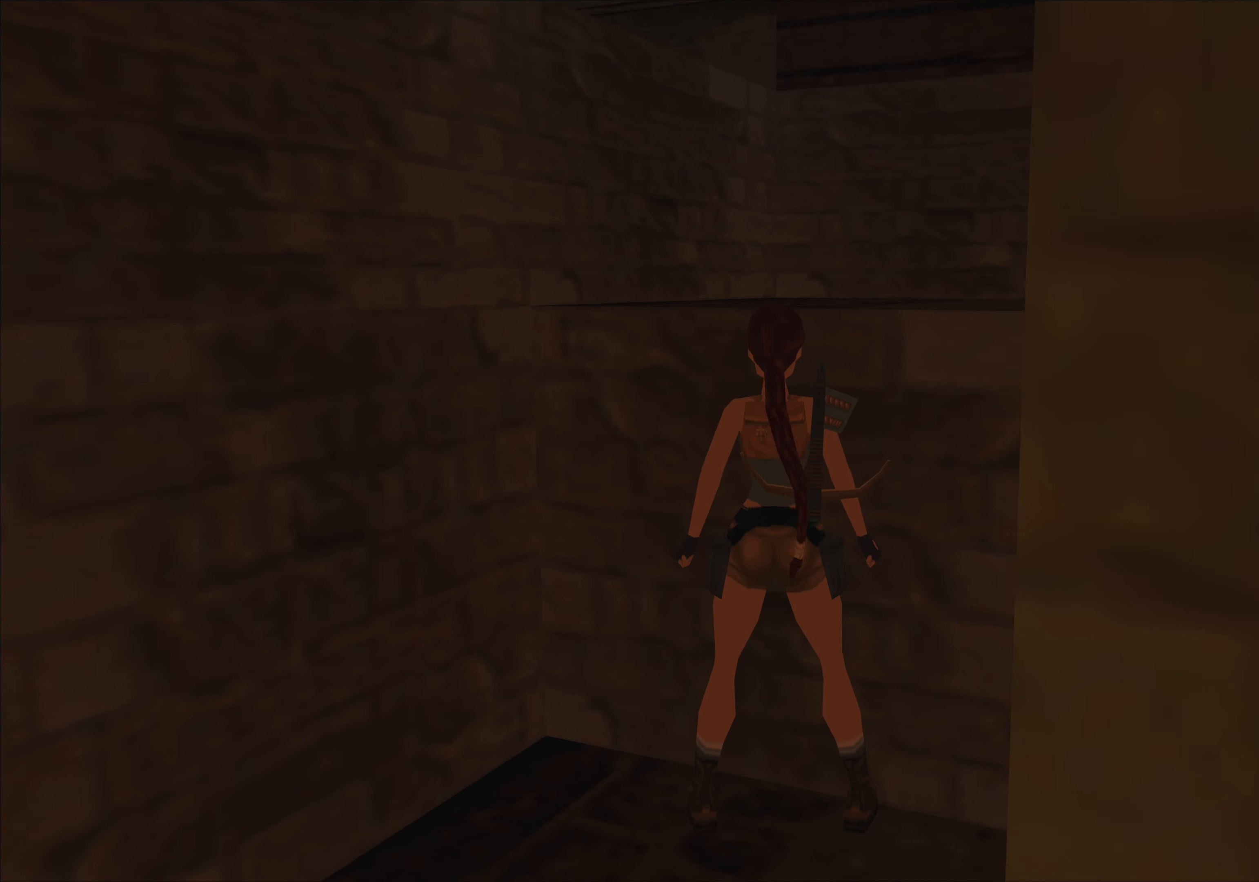
{"buttons": [], "left_stick": "center", "events": []}
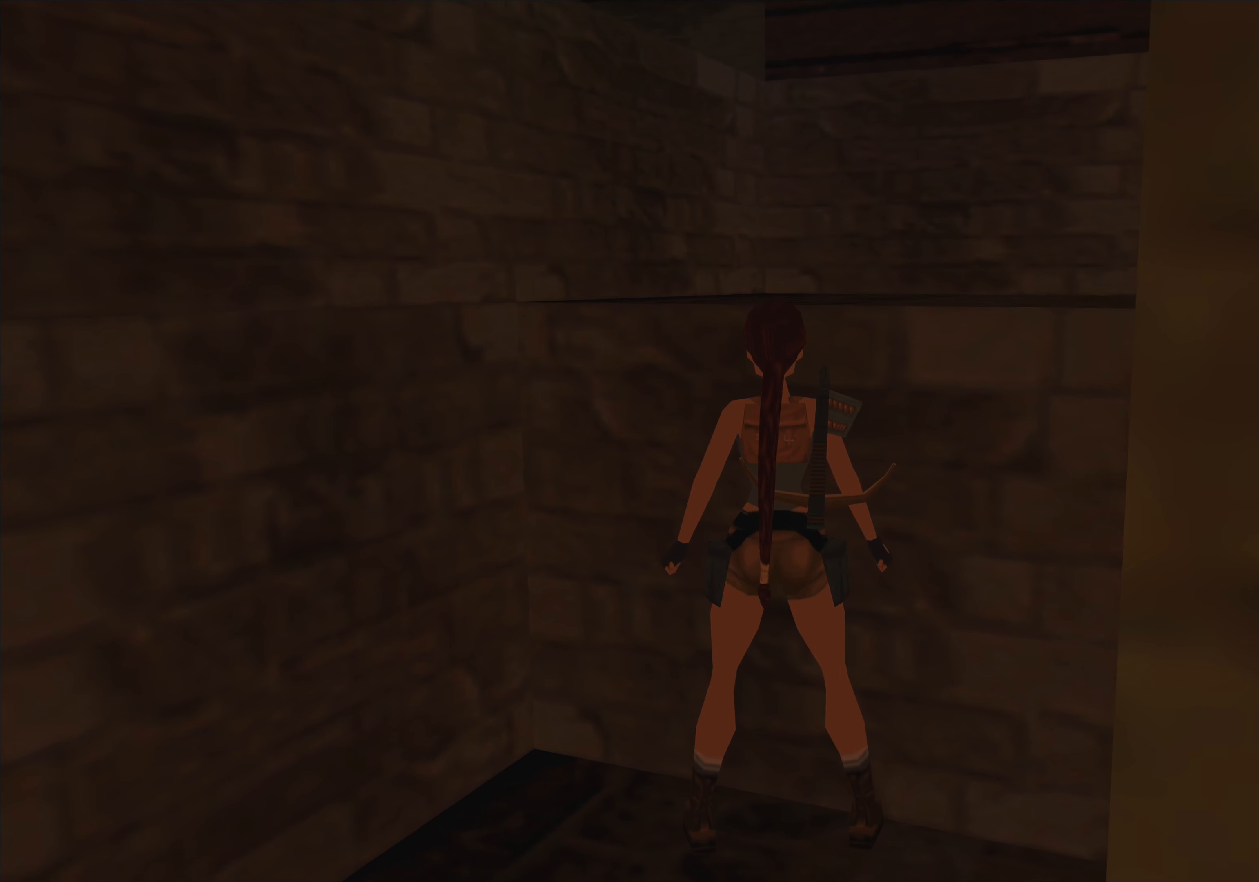
{"buttons": [], "left_stick": "up", "events": [[133, "left_stick", "up-right"], [450, "left_stick", "up"]]}
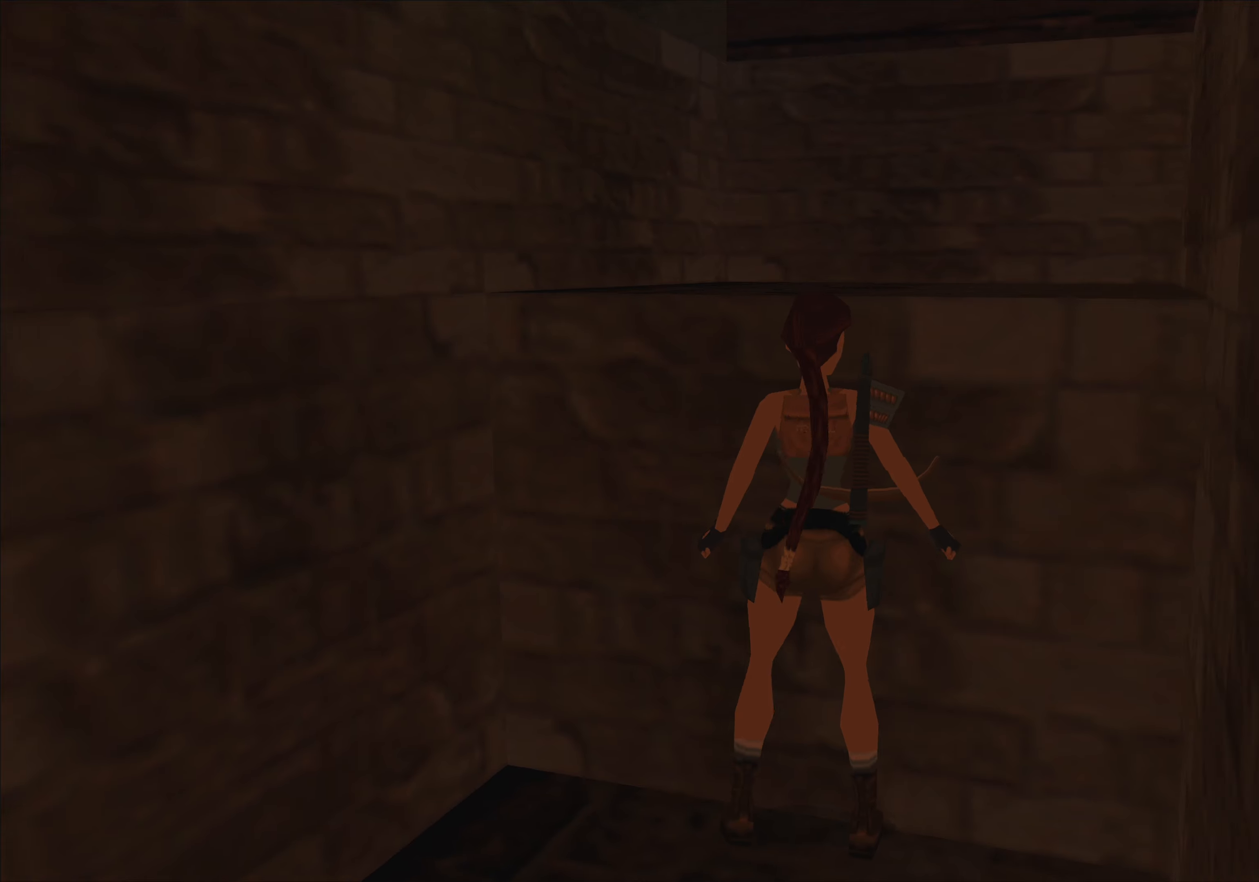
{"buttons": [], "left_stick": "up", "events": [[267, "CROSS", "down"], [433, "CROSS", "up"]]}
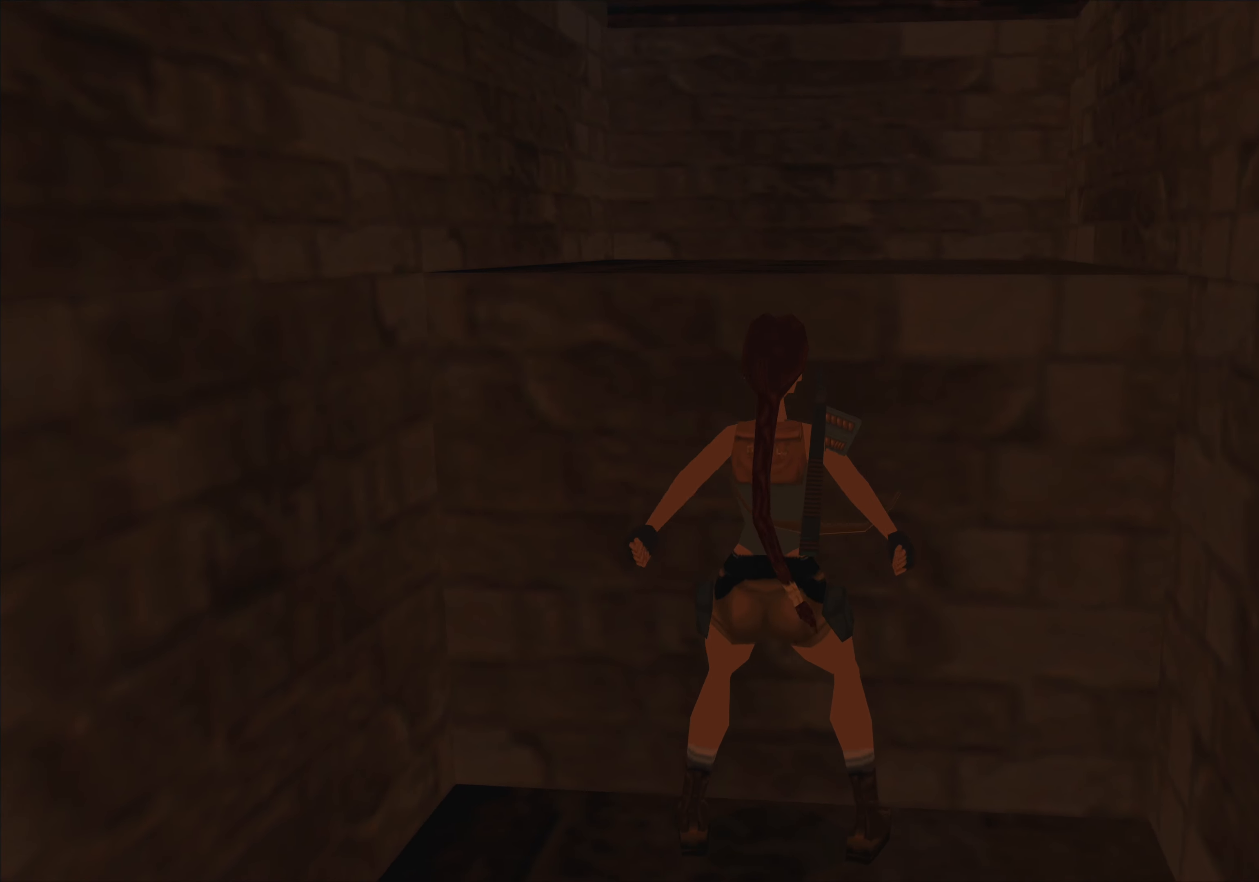
{"buttons": [], "left_stick": "up", "events": []}
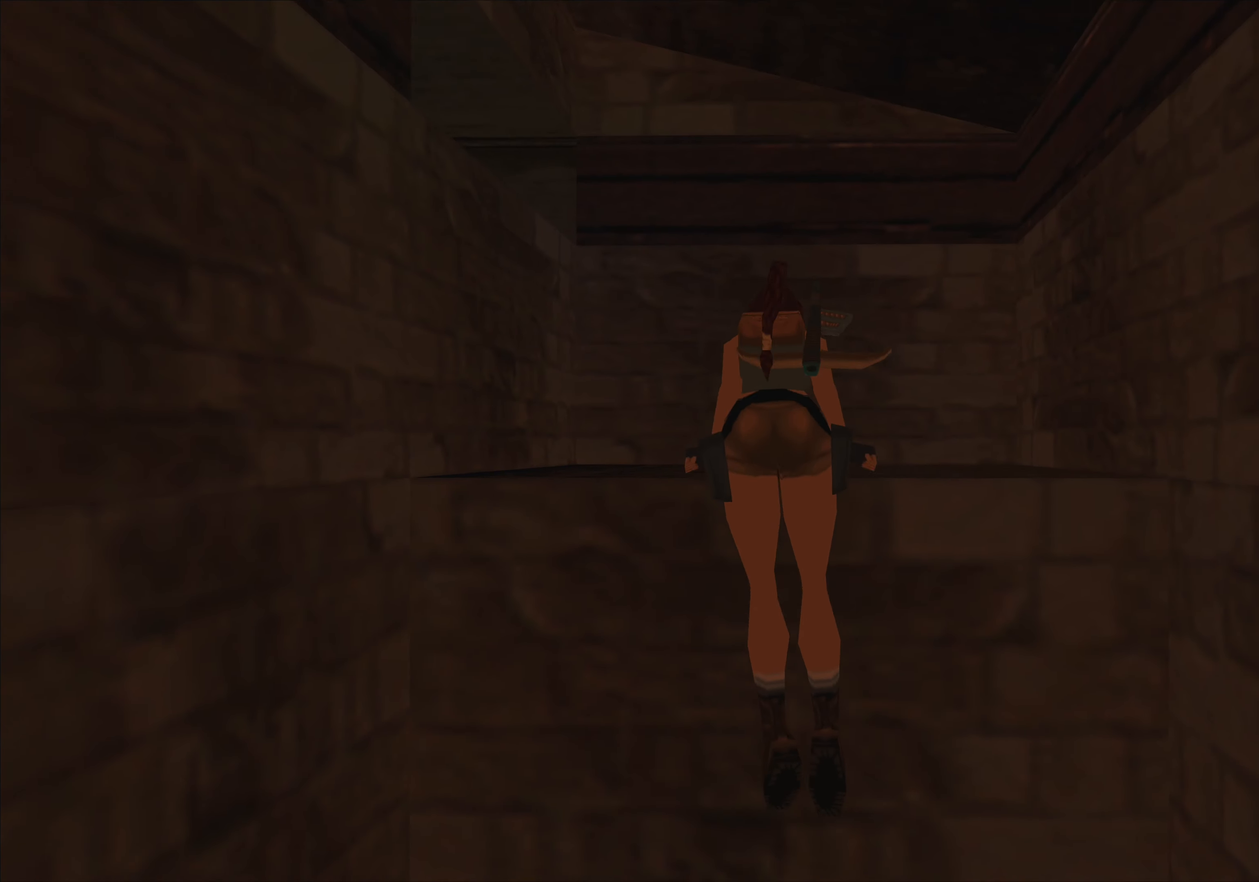
{"buttons": [], "left_stick": "up", "events": []}
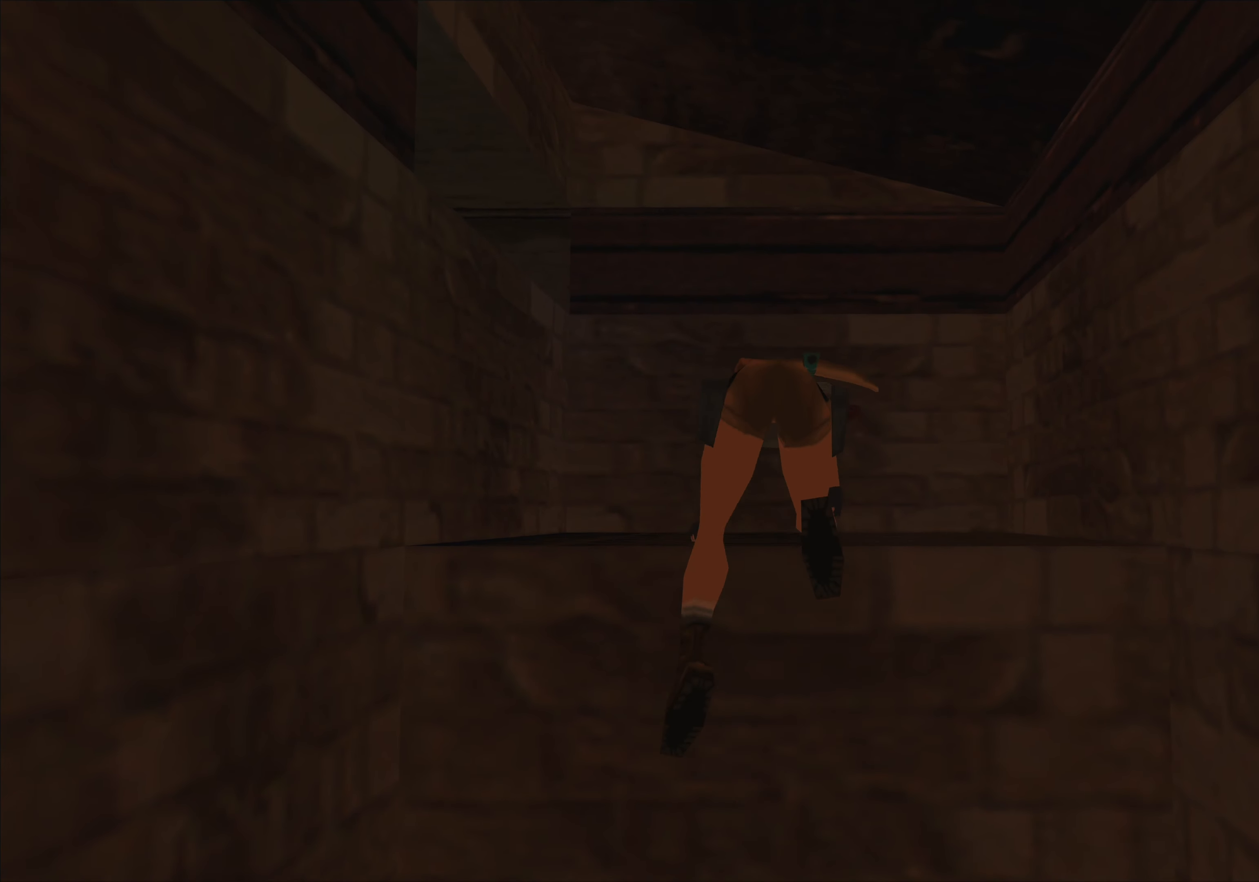
{"buttons": [], "left_stick": "center", "events": [[67, "left_stick", "center"]]}
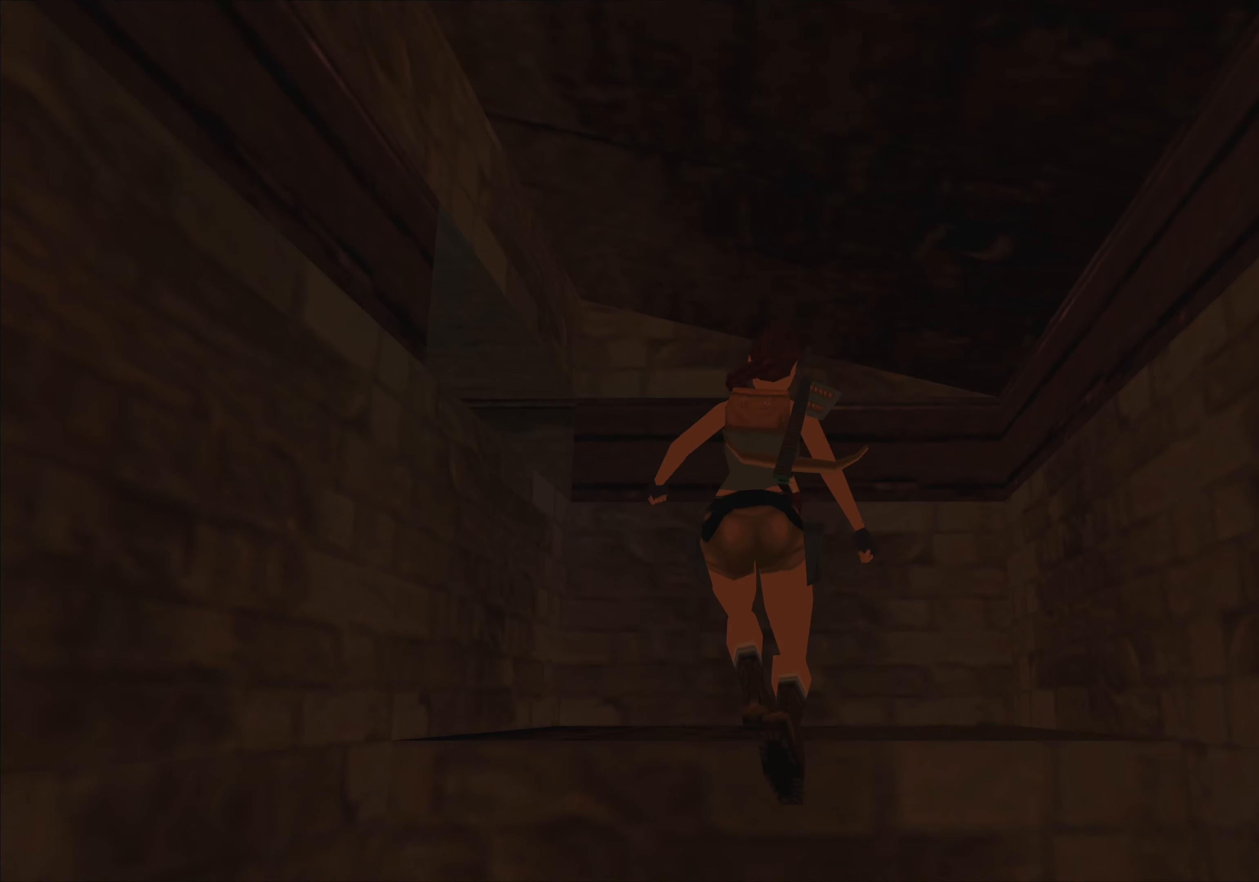
{"buttons": [], "left_stick": "up-left", "events": [[150, "left_stick", "up-left"]]}
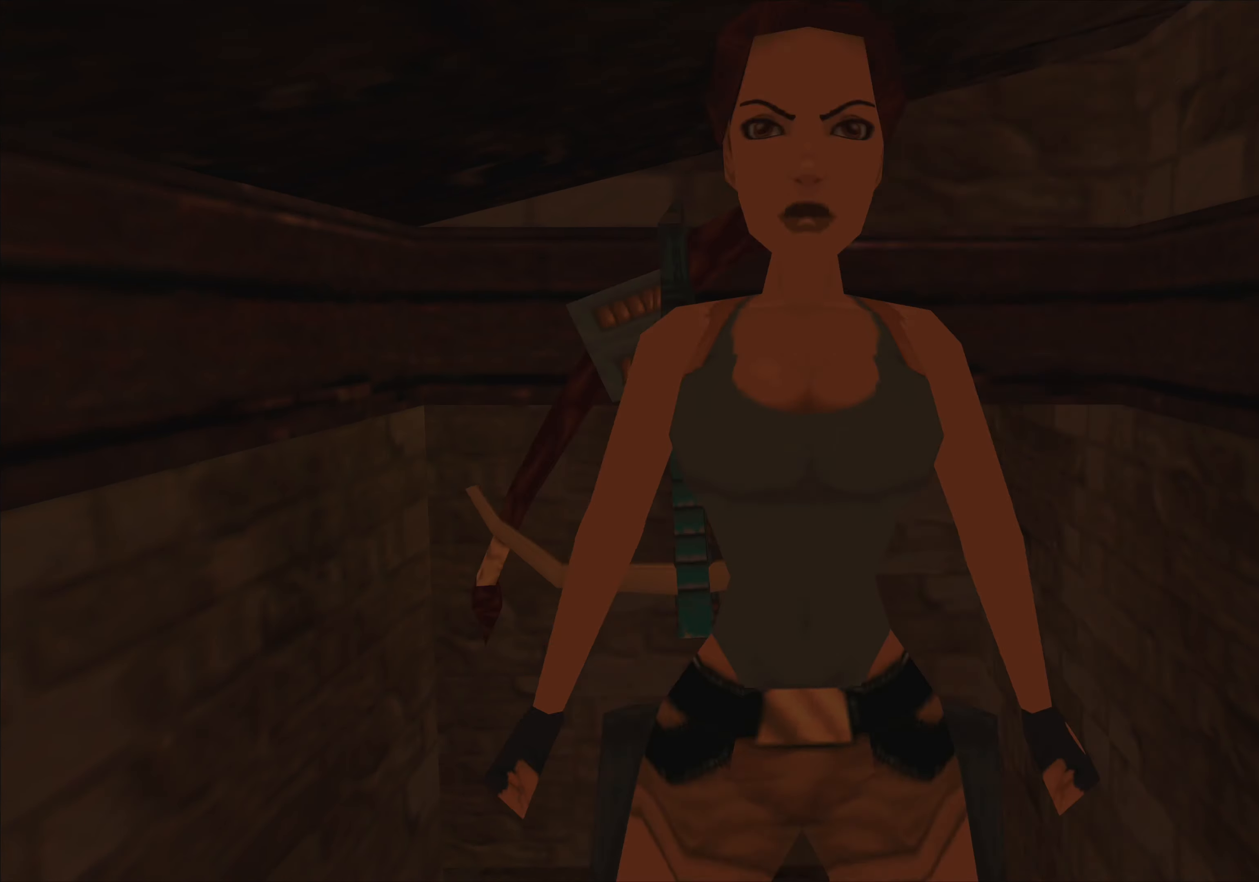
{"buttons": [], "left_stick": "up-left", "events": []}
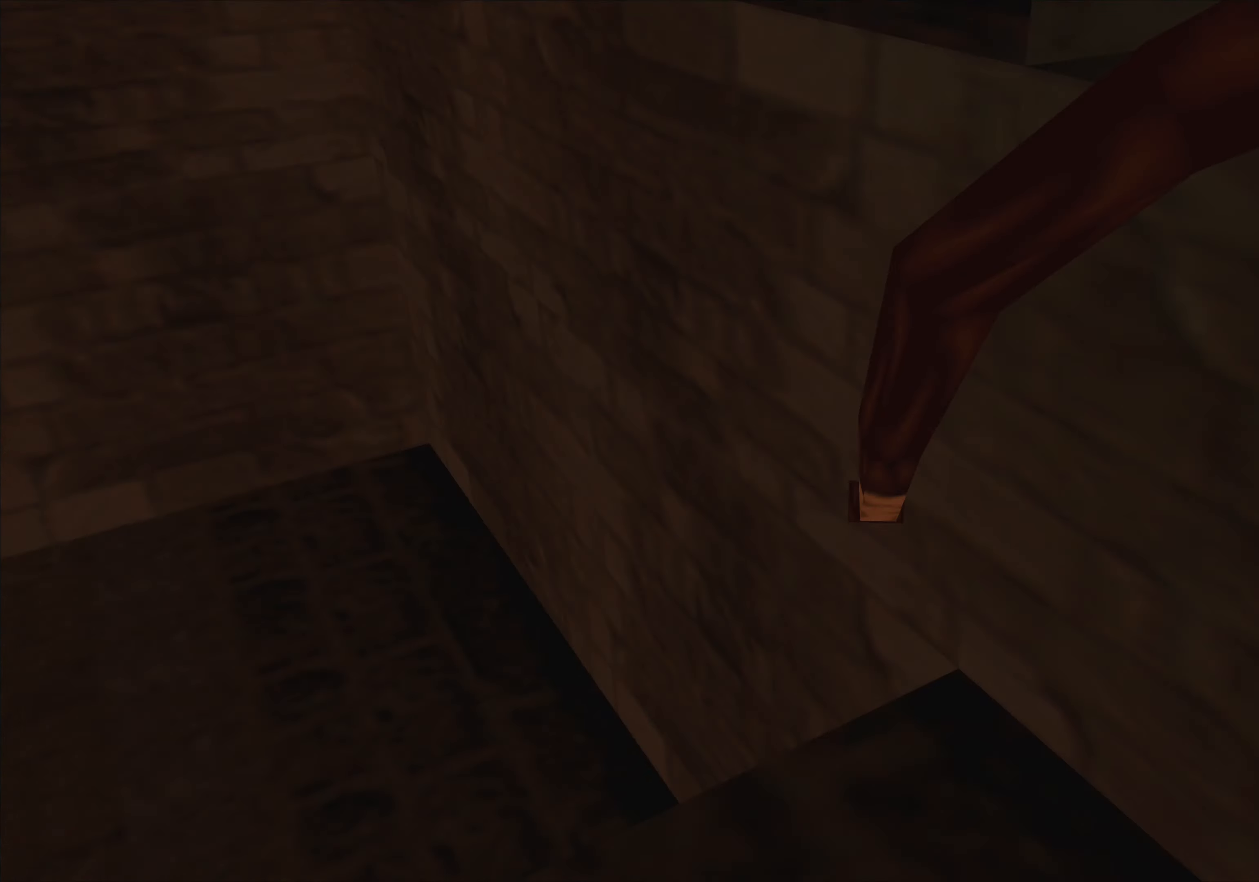
{"buttons": [], "left_stick": "center", "events": [[150, "left_stick", "left"], [450, "left_stick", "center"]]}
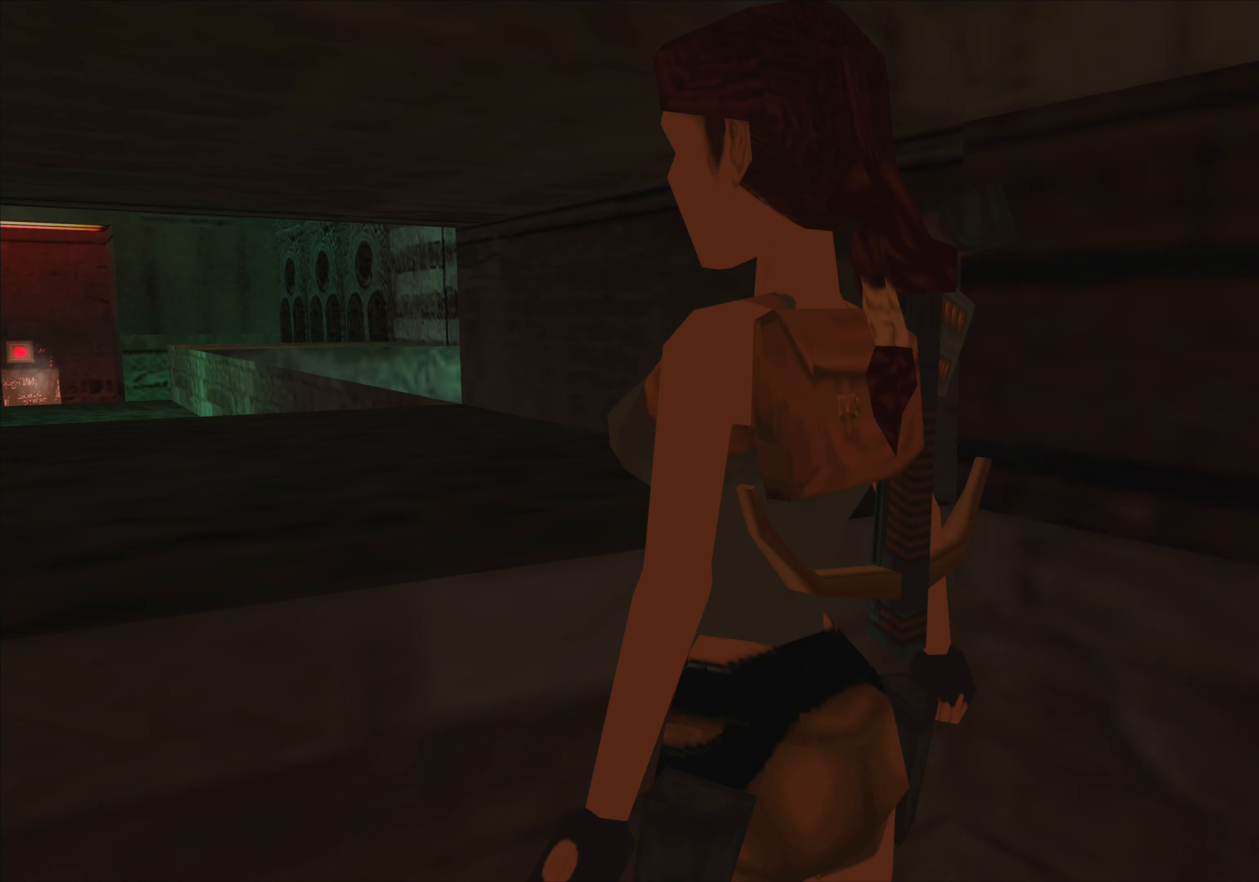
{"buttons": [], "left_stick": "center", "events": []}
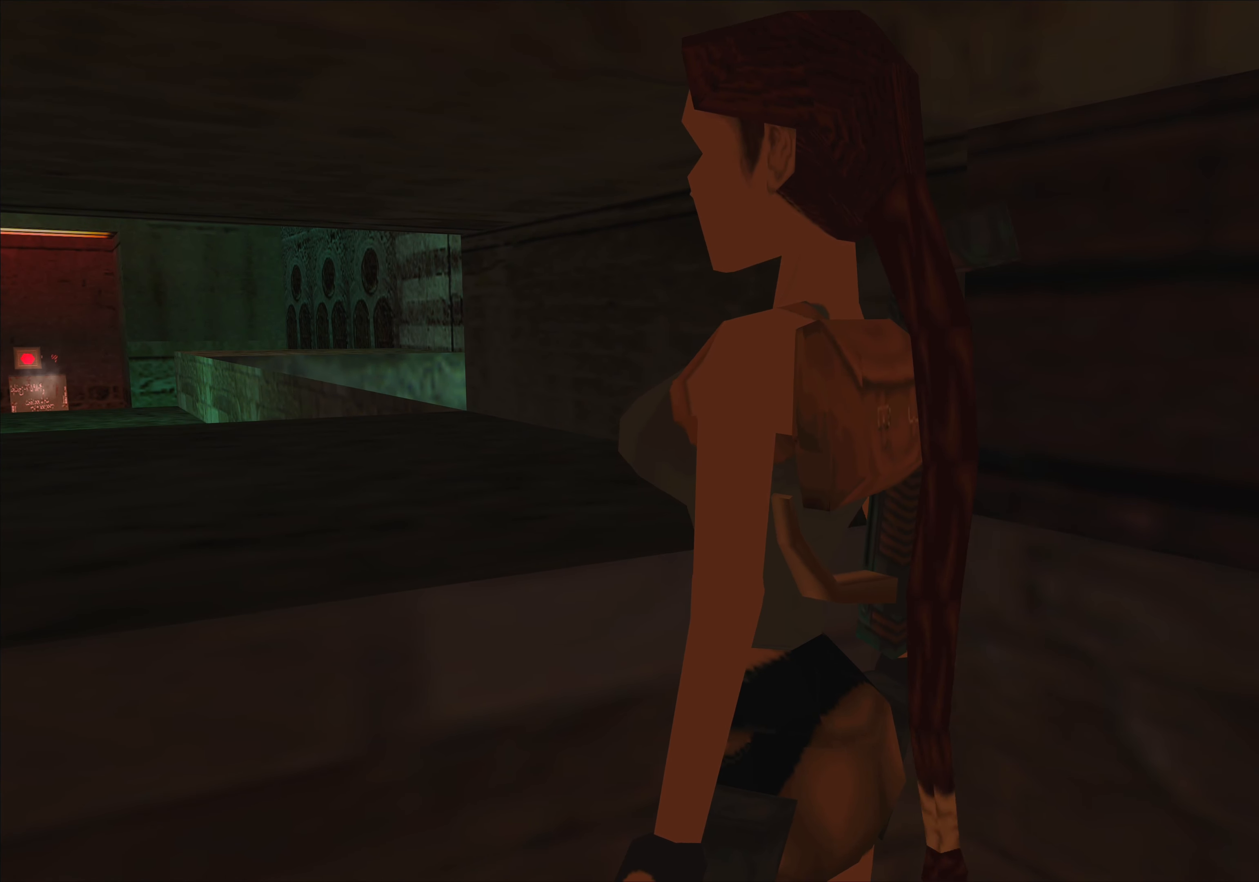
{"buttons": [], "left_stick": "right", "events": [[333, "left_stick", "right"]]}
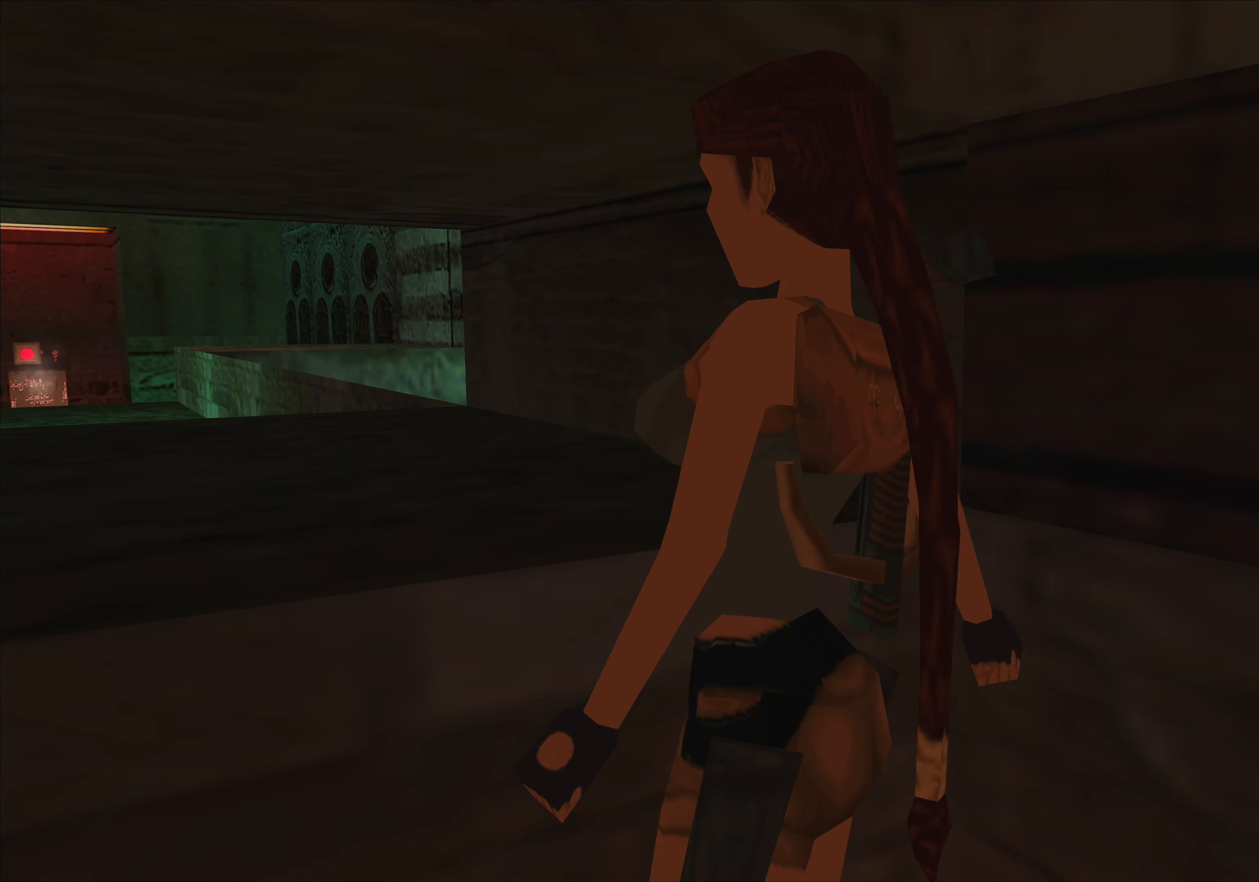
{"buttons": [], "left_stick": "center", "events": [[200, "left_stick", "center"]]}
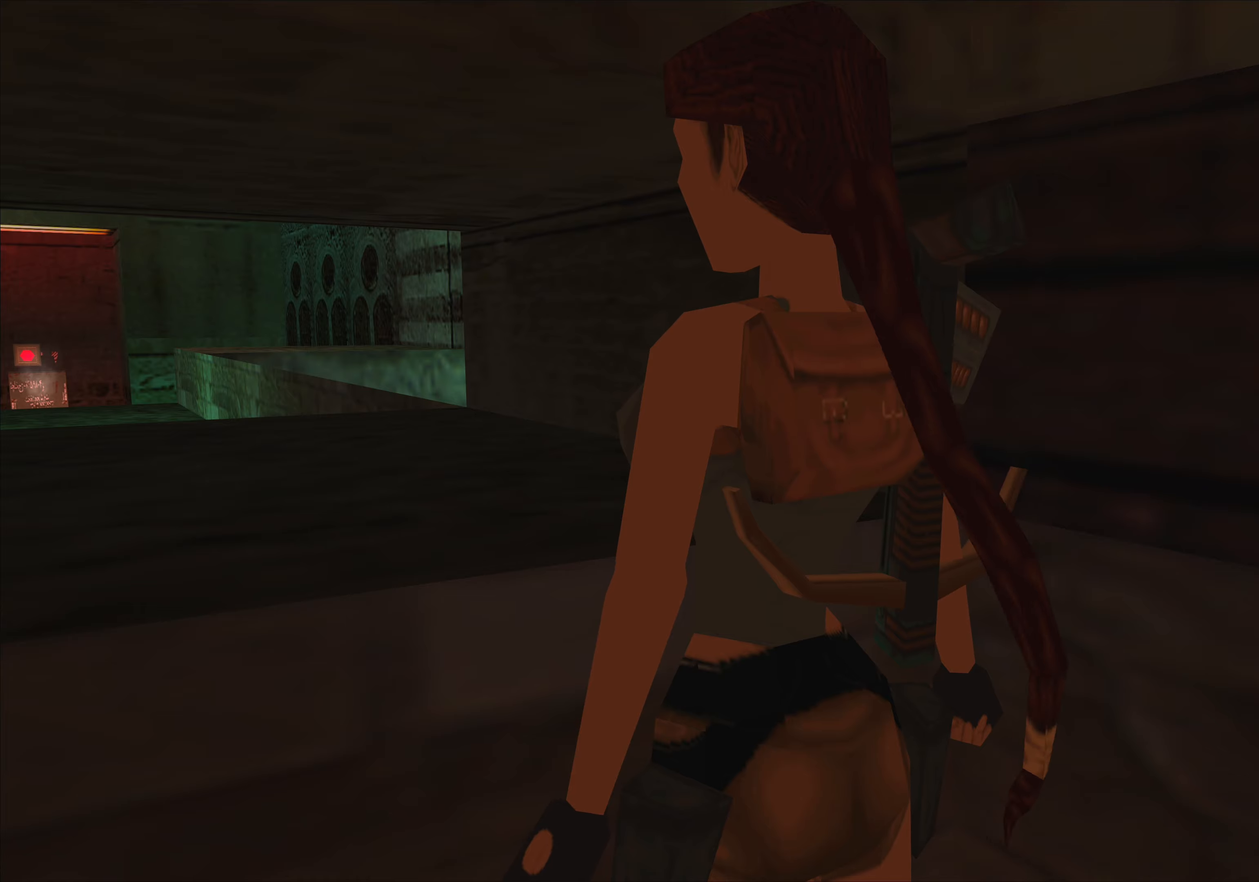
{"buttons": [], "left_stick": "center", "events": []}
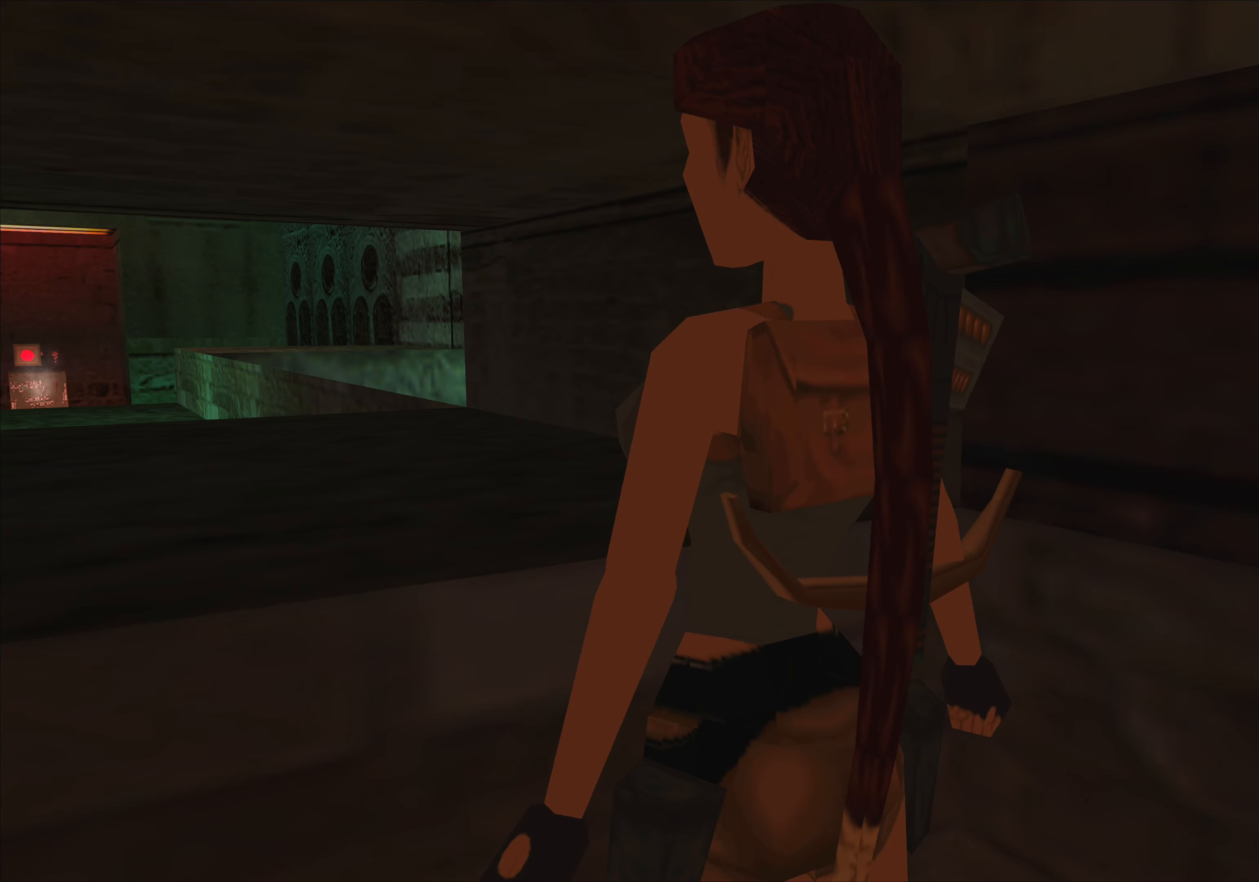
{"buttons": [], "left_stick": "center", "events": []}
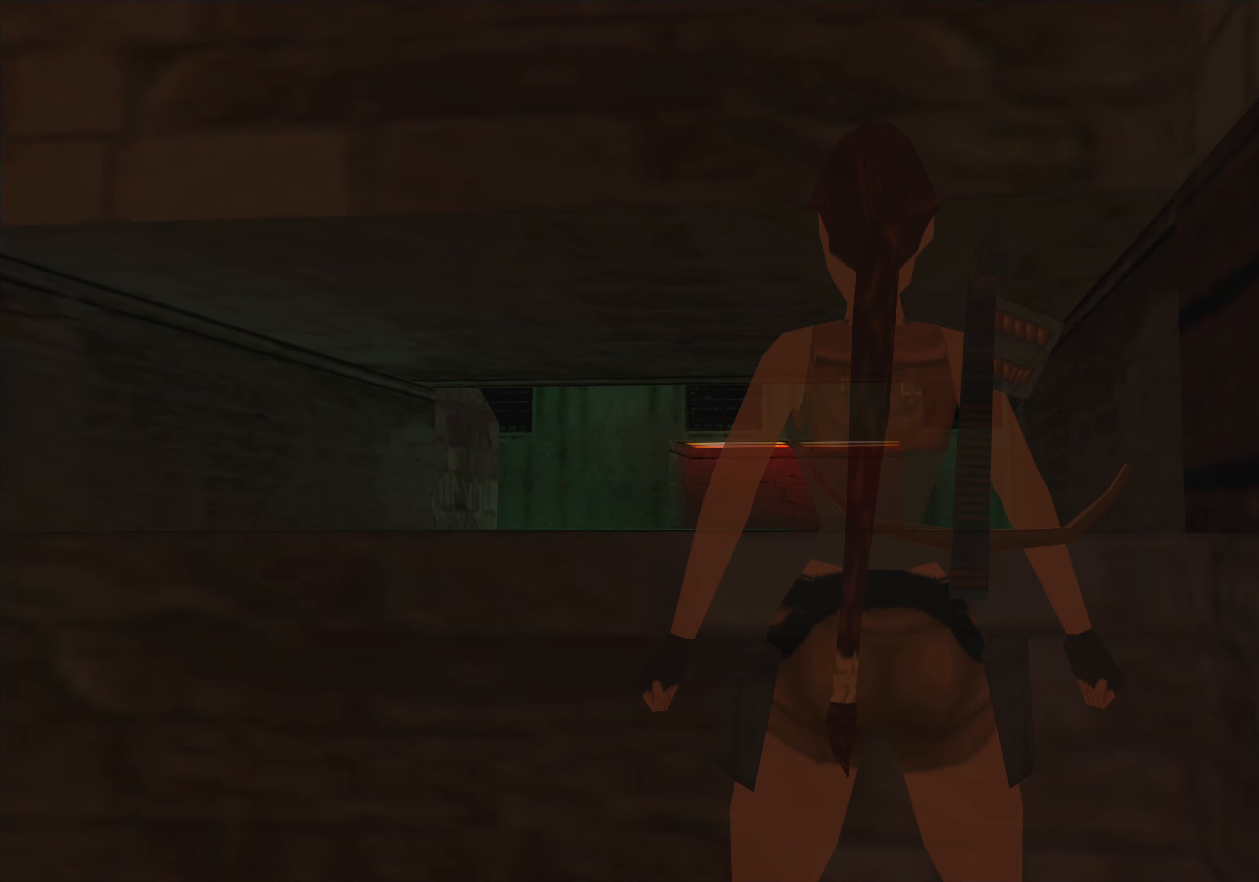
{"buttons": [], "left_stick": "center", "events": []}
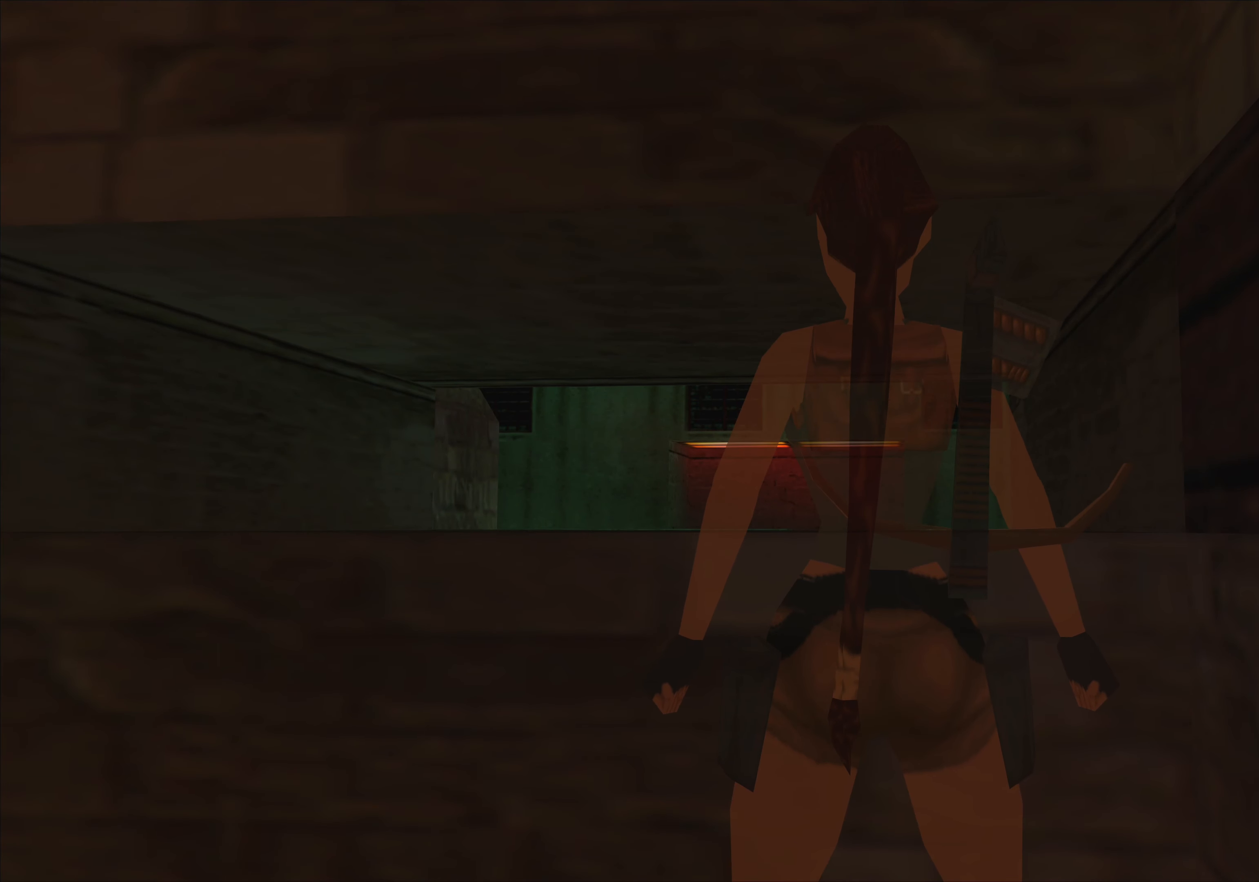
{"buttons": [], "left_stick": "center", "events": [[84, "left_stick", "up"], [400, "left_stick", "center"]]}